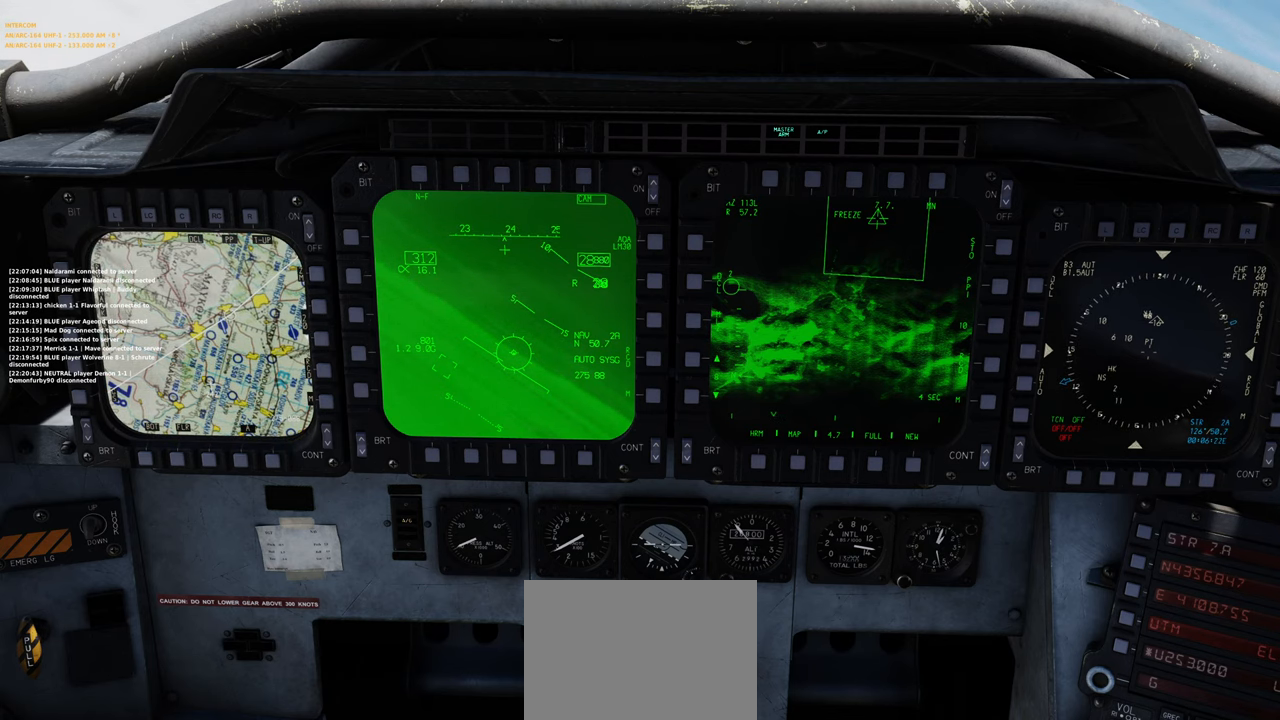
Gameplay with a controller (Xbox layout); each line is a JSON object with the inputs held at the frame after it. "events" lists button and stick changes between this image and that frame as [ms after this image, input, new state], when the widget could be followed in between.
{"buttons": [], "left_stick": "center", "right_stick": "left", "events": [[67, "R1", "down"], [150, "R3", "down"], [233, "R3", "up"], [283, "R1", "up"], [283, "right_stick", "left"]]}
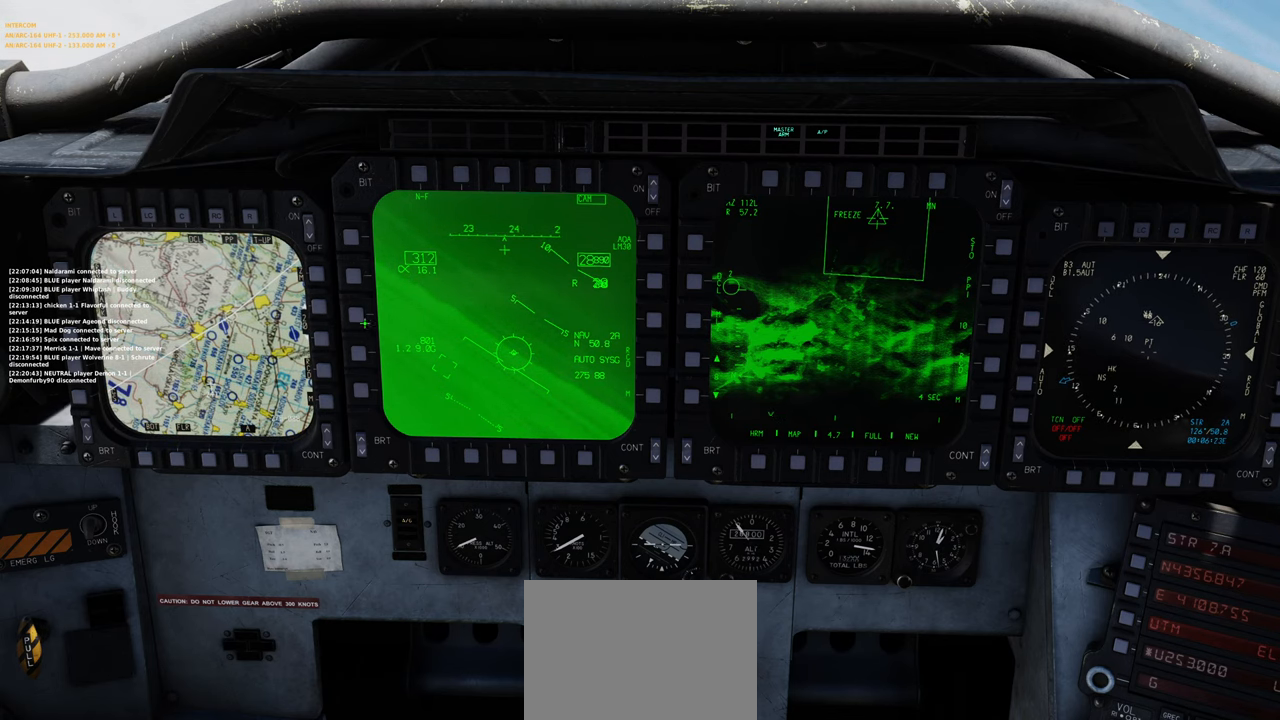
{"buttons": [], "left_stick": "center", "right_stick": "center", "events": [[117, "right_stick", "center"]]}
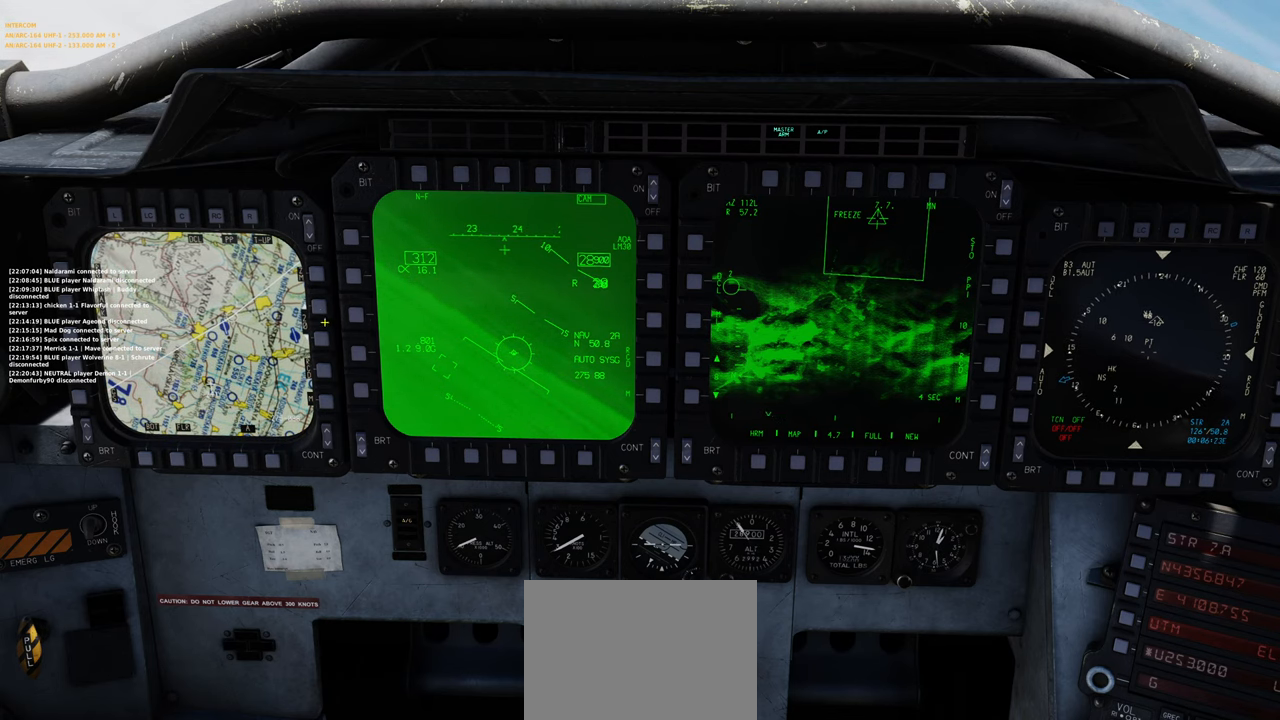
{"buttons": [], "left_stick": "center", "right_stick": "right", "events": [[33, "right_stick", "up"], [150, "R1", "down"], [150, "right_stick", "center"], [267, "R1", "up"], [433, "right_stick", "right"]]}
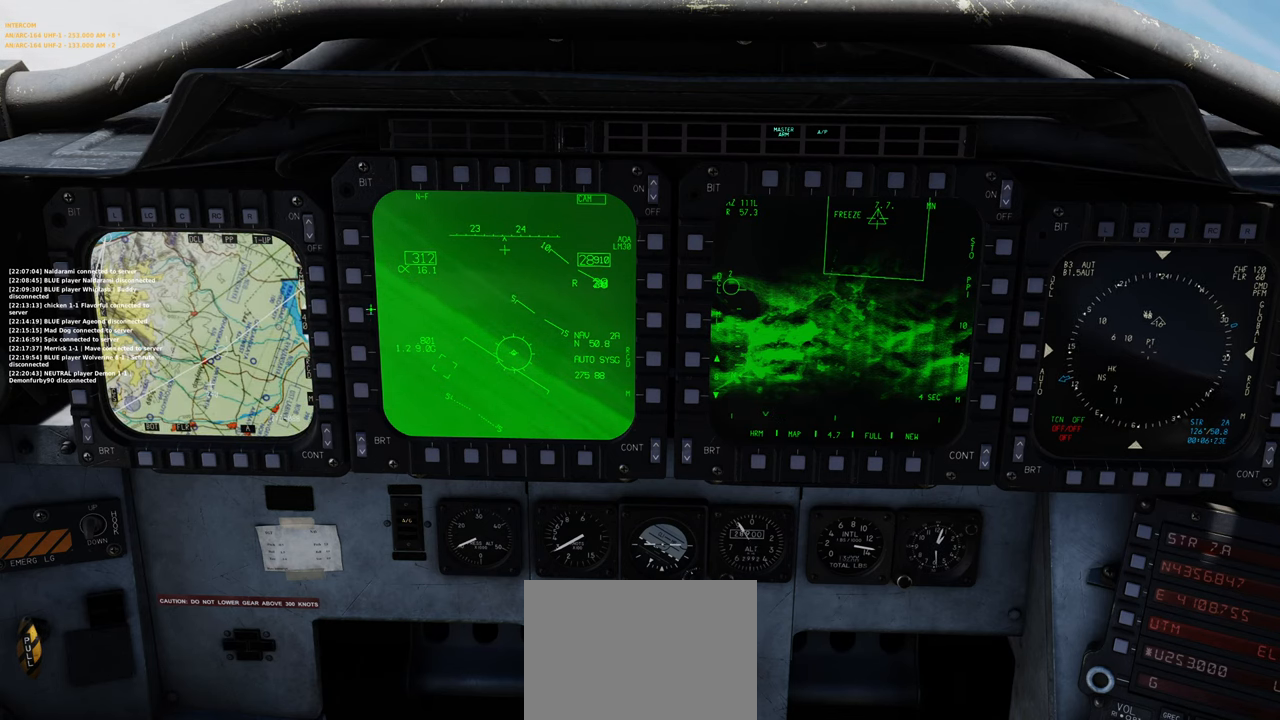
{"buttons": [], "left_stick": "center", "right_stick": "center", "events": [[183, "right_stick", "center"], [233, "R1", "down"], [317, "R3", "down"], [433, "R3", "up"], [500, "R1", "up"]]}